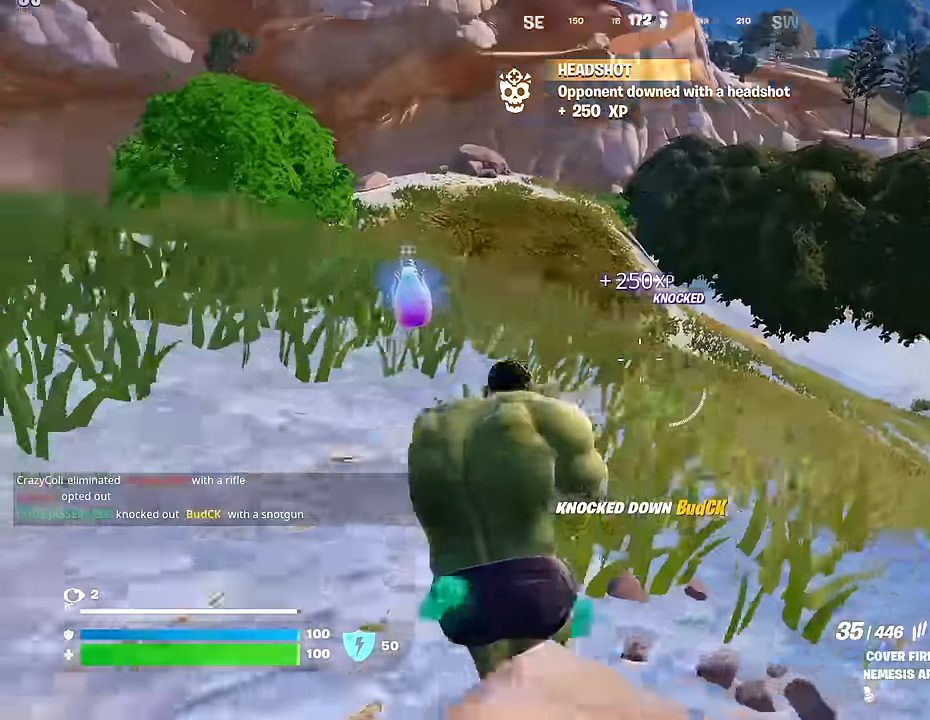
Gameplay with a controller (PlayStation layout); each line is a JSON object with the inputs held at the frame after it. "events" lists button and stick changes between this image and that frame as [ms after this image, input, new state], when the widget could be followed in between.
{"buttons": [], "left_stick": "up-left", "right_stick": "center", "events": [[50, "CROSS", "down"], [50, "right_stick", "center"], [150, "CROSS", "up"], [150, "left_stick", "up-left"], [183, "right_stick", "left"], [400, "CROSS", "down"], [400, "right_stick", "center"], [500, "CROSS", "up"]]}
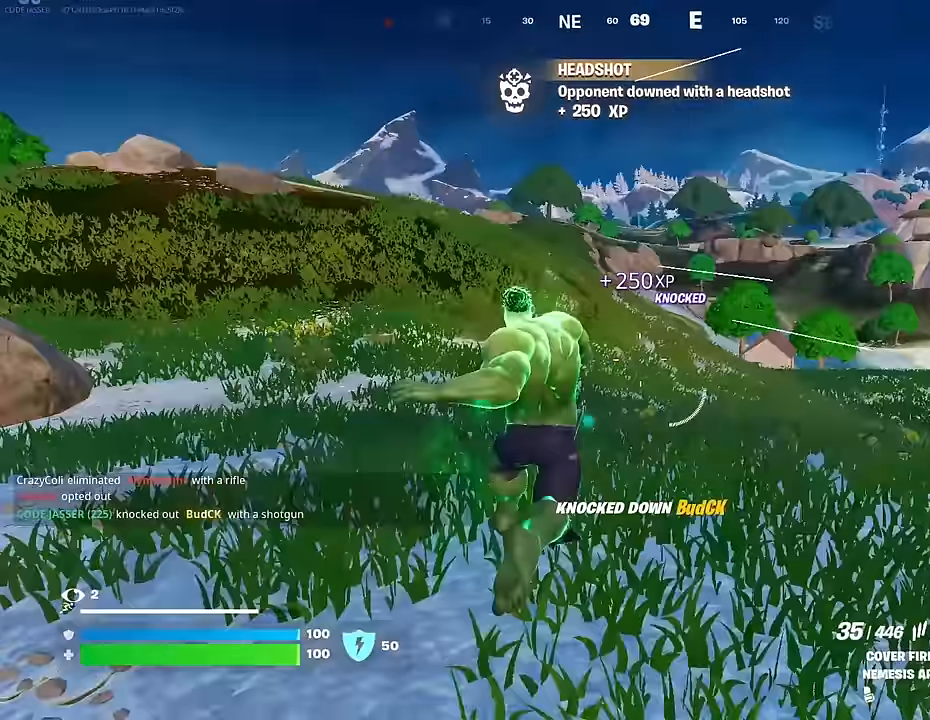
{"buttons": [], "left_stick": "right", "right_stick": "left", "events": [[100, "right_stick", "left"], [133, "left_stick", "up-right"], [333, "R3", "down"], [367, "left_stick", "right"], [417, "R3", "up"]]}
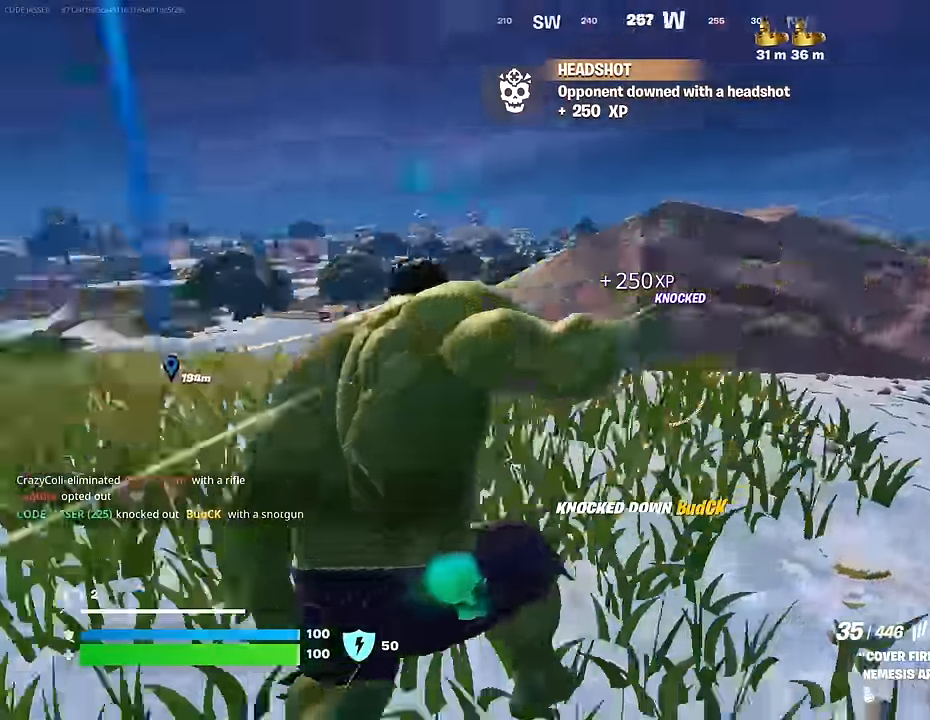
{"buttons": [], "left_stick": "down-right", "right_stick": "center", "events": [[50, "right_stick", "center"], [367, "left_stick", "down-right"]]}
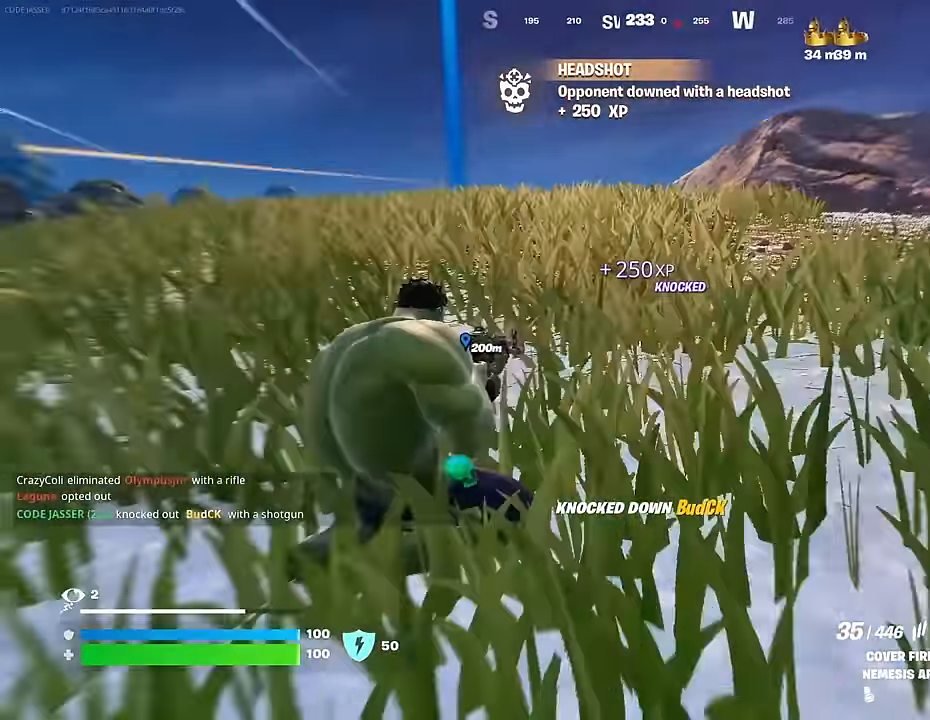
{"buttons": [], "left_stick": "down-right", "right_stick": "right", "events": [[100, "CROSS", "down"], [167, "CROSS", "up"], [400, "R3", "down"], [467, "R3", "up"], [500, "right_stick", "right"]]}
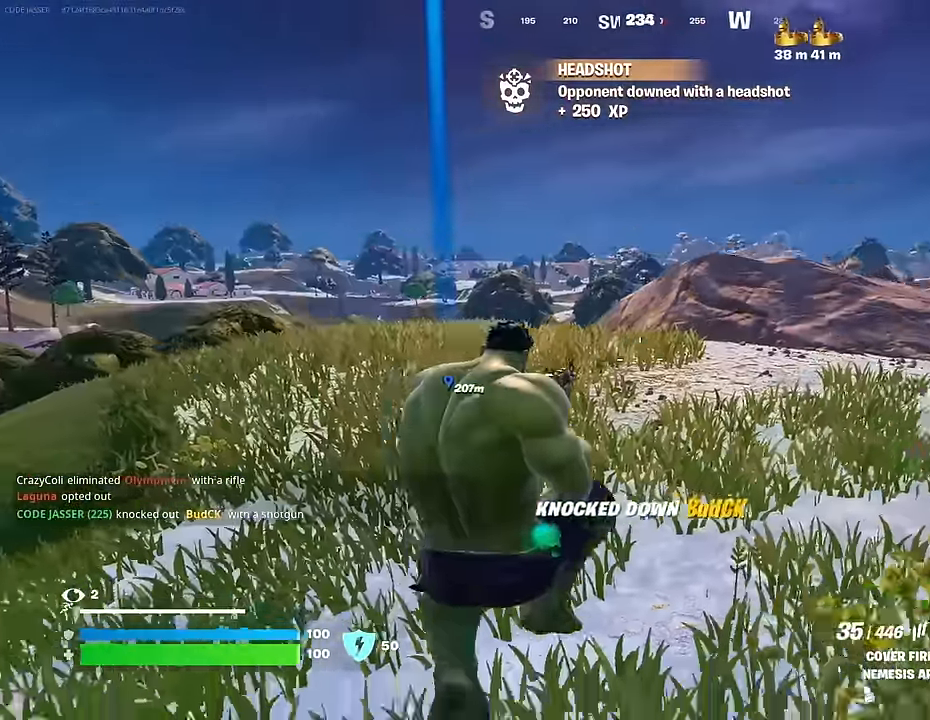
{"buttons": ["L3"], "left_stick": "up-right", "right_stick": "left", "events": [[50, "left_stick", "up-right"], [250, "right_stick", "center"], [417, "right_stick", "left"], [450, "L3", "down"]]}
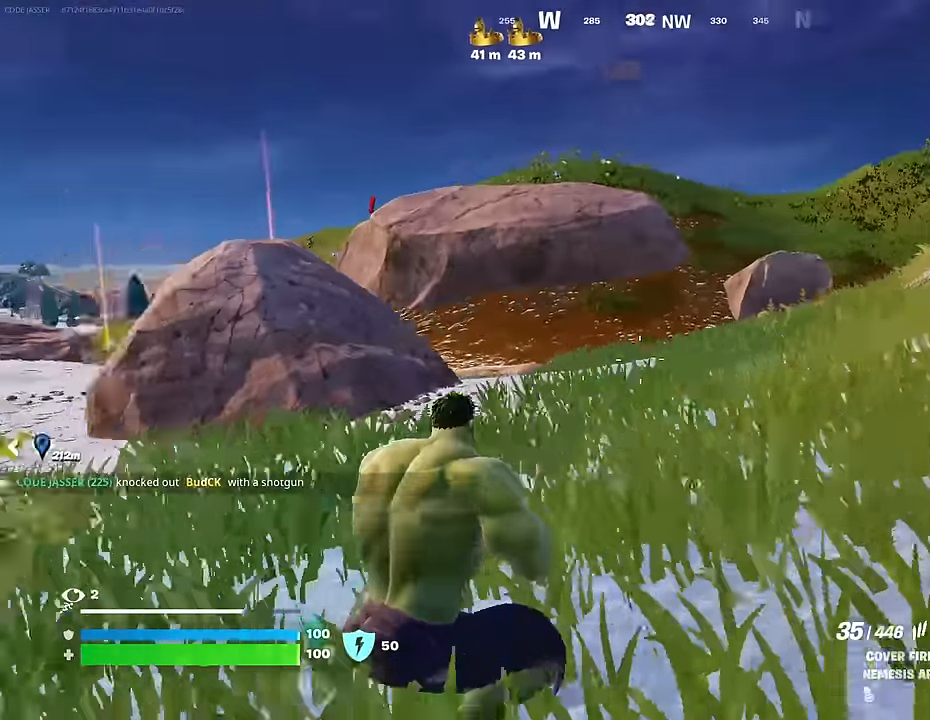
{"buttons": [], "left_stick": "up-right", "right_stick": "left", "events": [[33, "L3", "up"], [33, "right_stick", "center"], [133, "left_stick", "up"], [150, "CROSS", "down"], [233, "CROSS", "up"], [383, "right_stick", "left"], [500, "left_stick", "up-right"]]}
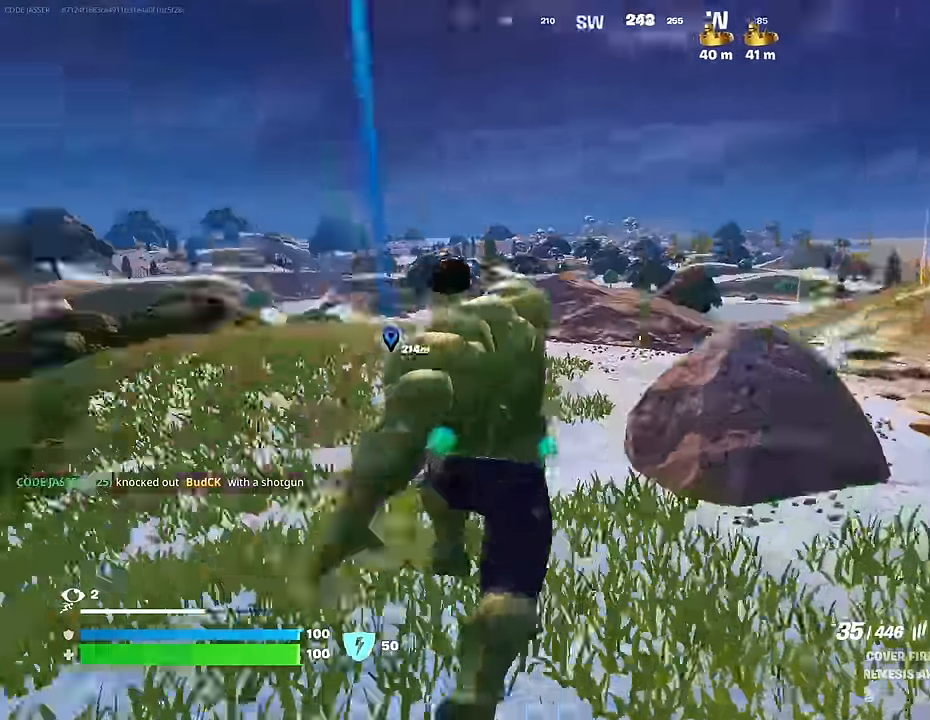
{"buttons": [], "left_stick": "up", "right_stick": "center", "events": [[67, "right_stick", "center"], [367, "left_stick", "up"], [417, "right_stick", "up-left"], [500, "right_stick", "center"]]}
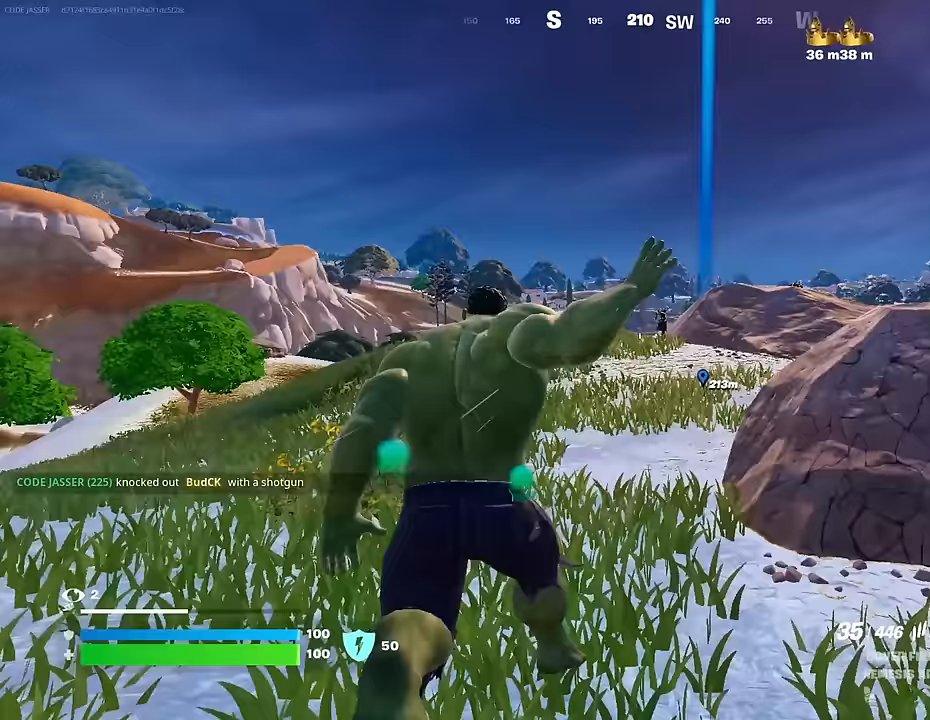
{"buttons": ["L2"], "left_stick": "up-right", "right_stick": "up-left", "events": [[117, "left_stick", "up-left"], [200, "L2", "down"], [383, "right_stick", "up-left"], [500, "left_stick", "up-right"]]}
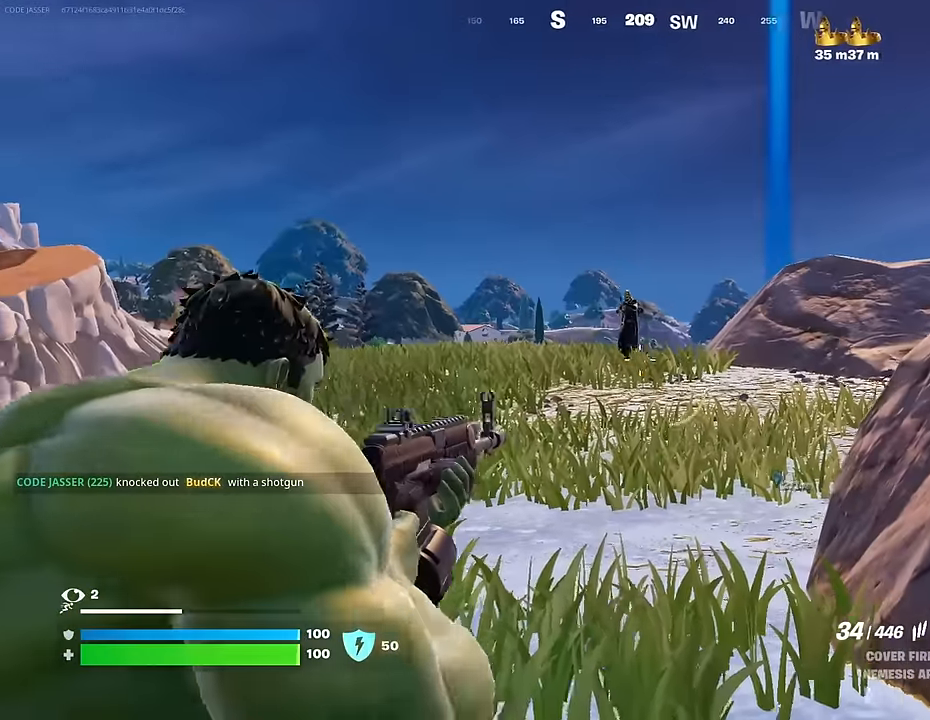
{"buttons": ["L2", "R2"], "left_stick": "up-right", "right_stick": "up-left", "events": [[17, "R2", "down"], [150, "R3", "down"], [150, "right_stick", "center"], [233, "R3", "up"], [250, "right_stick", "up-left"]]}
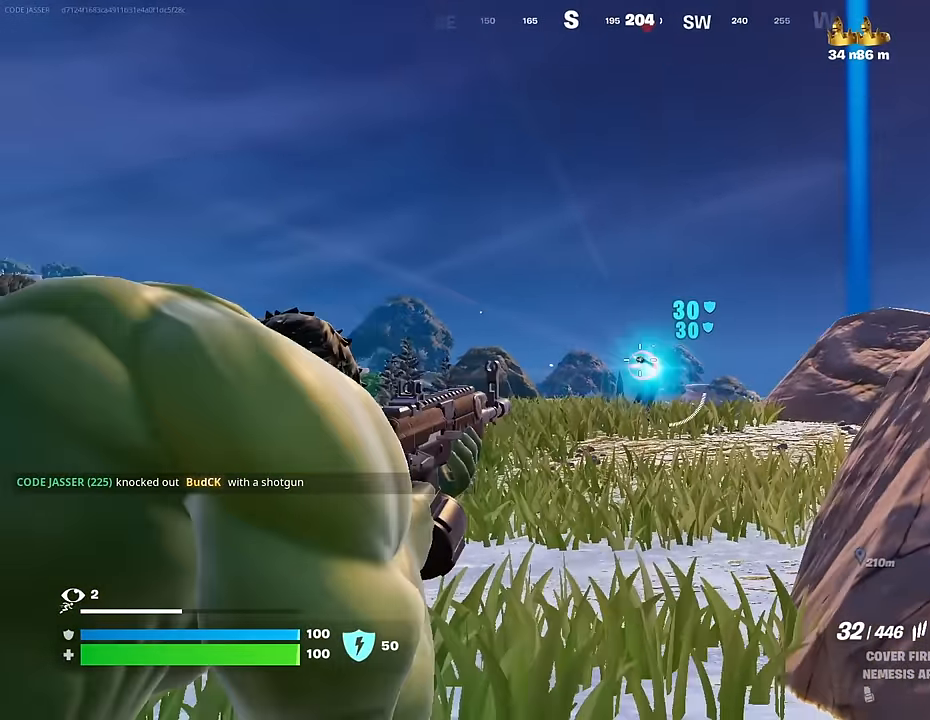
{"buttons": ["L2", "R2"], "left_stick": "up-left", "right_stick": "left", "events": [[33, "right_stick", "center"], [83, "right_stick", "down"], [167, "right_stick", "center"], [267, "right_stick", "right"], [350, "right_stick", "center"], [417, "right_stick", "left"], [433, "left_stick", "up-left"]]}
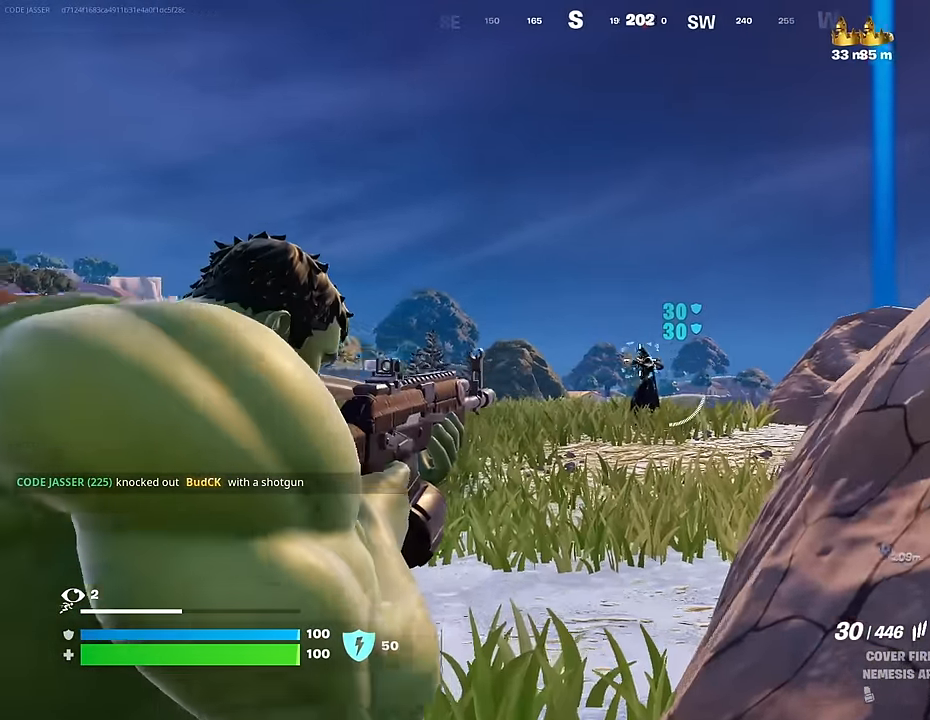
{"buttons": ["L2", "R2"], "left_stick": "right", "right_stick": "center", "events": [[50, "R3", "down"], [67, "right_stick", "down"], [150, "R3", "up"], [183, "right_stick", "right"], [300, "right_stick", "center"], [417, "left_stick", "down-right"], [483, "left_stick", "right"]]}
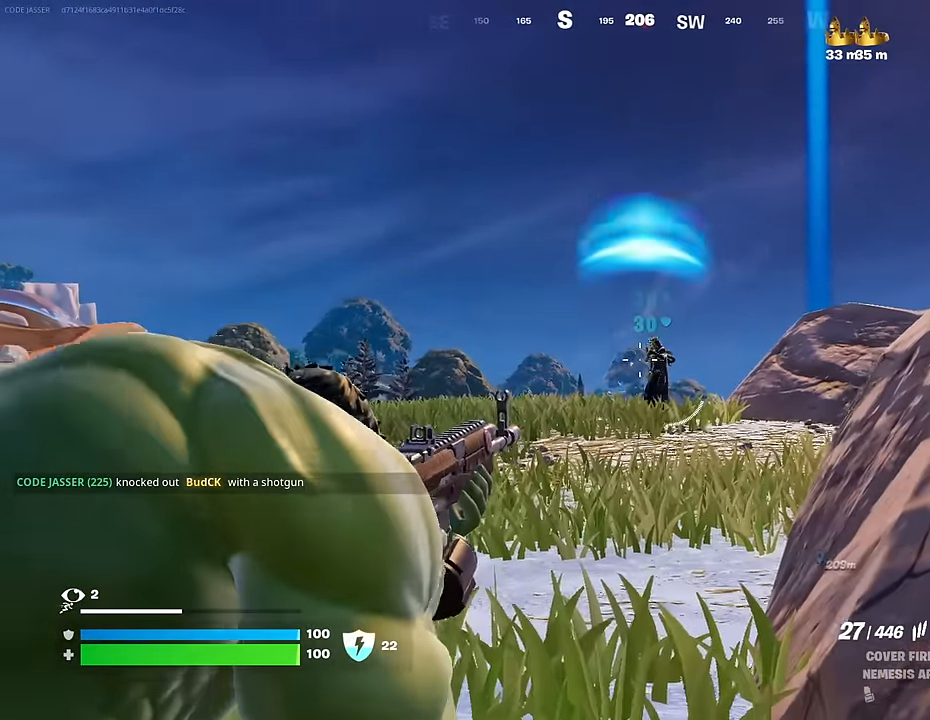
{"buttons": ["L2", "R2"], "left_stick": "up-left", "right_stick": "left", "events": [[50, "right_stick", "right"], [83, "left_stick", "up-right"], [133, "right_stick", "center"], [267, "right_stick", "right"], [400, "right_stick", "left"], [500, "left_stick", "up-left"]]}
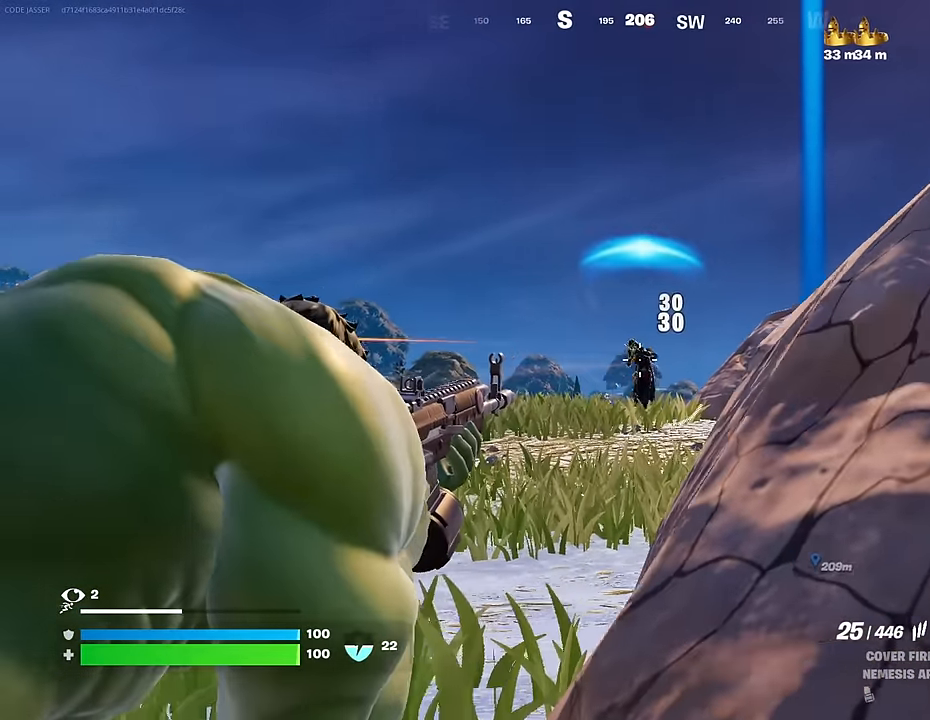
{"buttons": ["L2", "R2"], "left_stick": "up-right", "right_stick": "center", "events": [[50, "left_stick", "left"], [83, "right_stick", "center"], [183, "left_stick", "up-left"], [183, "right_stick", "right"], [250, "R3", "down"], [300, "L1", "down"], [317, "R1", "down"], [333, "right_stick", "down-right"], [367, "L1", "up"], [367, "R1", "up"], [417, "R3", "up"], [417, "left_stick", "up-right"], [500, "right_stick", "center"]]}
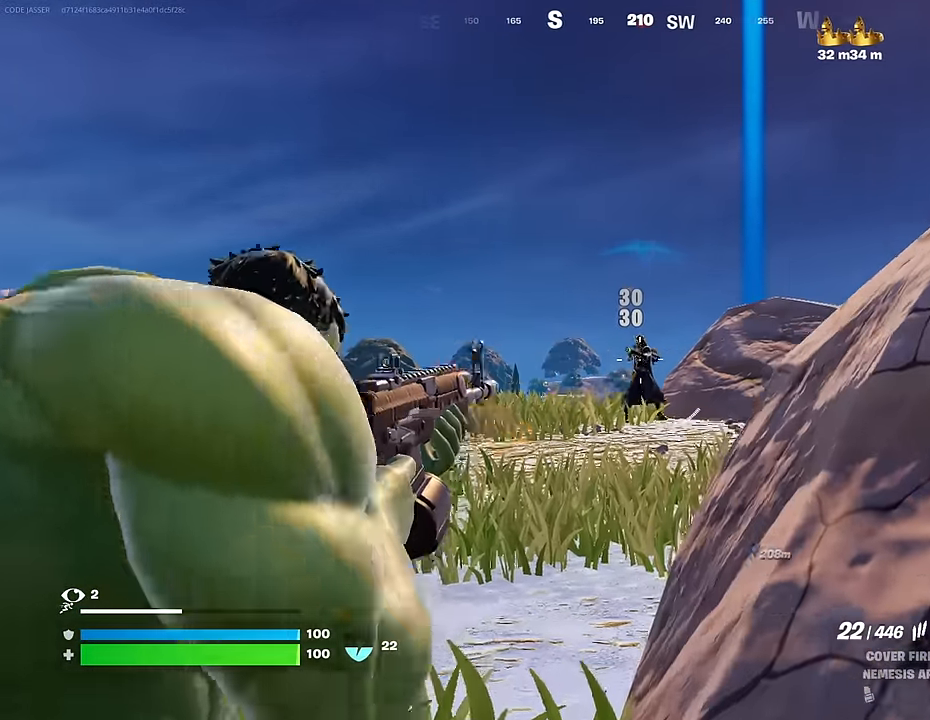
{"buttons": ["R2", "L3"], "left_stick": "up-left", "right_stick": "up", "events": [[67, "left_stick", "down-right"], [133, "left_stick", "down-left"], [217, "left_stick", "up-left"], [300, "right_stick", "right"], [317, "left_stick", "up"], [400, "right_stick", "center"], [450, "L3", "down"], [483, "right_stick", "up"], [500, "L2", "up"], [500, "left_stick", "up-left"]]}
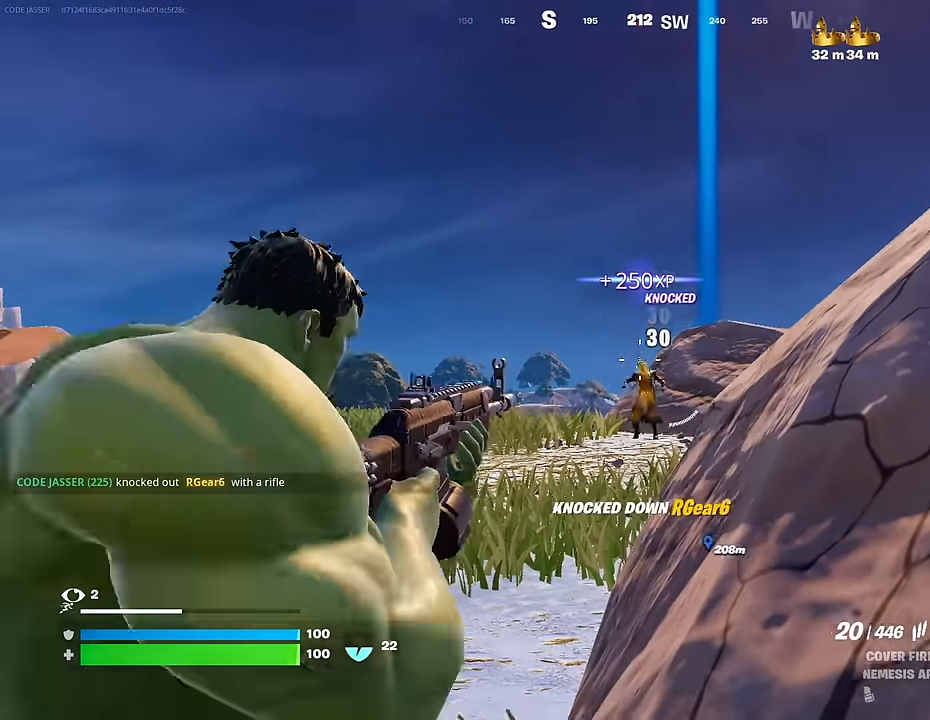
{"buttons": [], "left_stick": "center", "right_stick": "down-right", "events": [[33, "CROSS", "down"], [33, "L3", "up"], [33, "R2", "up"], [67, "right_stick", "center"], [117, "CROSS", "up"], [200, "left_stick", "up"], [200, "right_stick", "up-left"], [300, "CROSS", "down"], [300, "right_stick", "center"], [367, "CROSS", "up"], [467, "right_stick", "down-right"], [500, "left_stick", "center"]]}
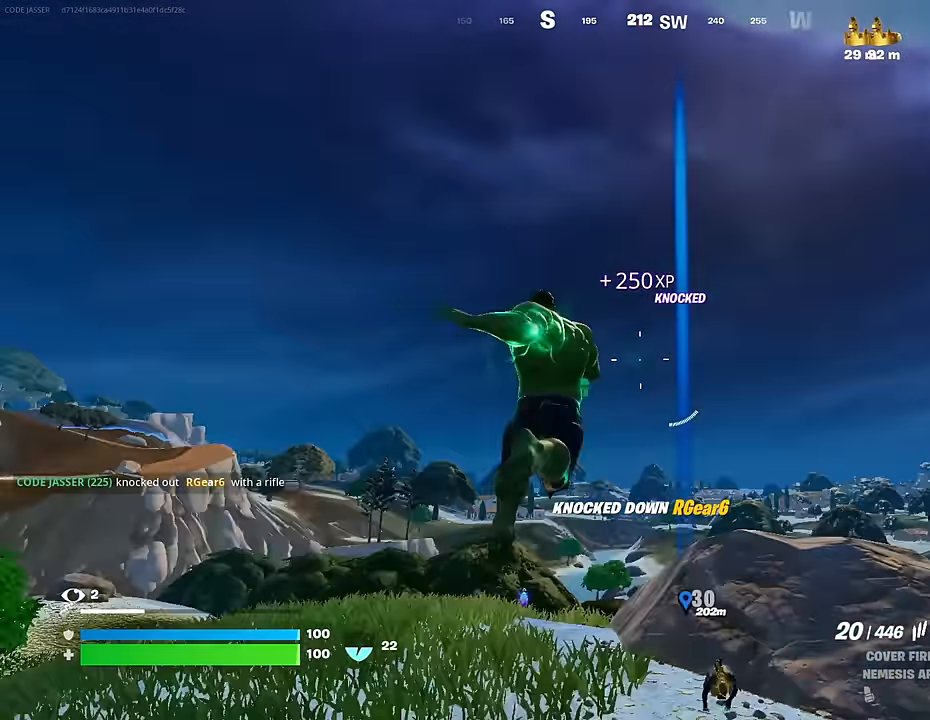
{"buttons": ["R3"], "left_stick": "up-left", "right_stick": "down-right", "events": [[17, "R3", "down"], [83, "right_stick", "right"], [117, "R3", "up"], [217, "left_stick", "left"], [217, "right_stick", "center"], [300, "SQUARE", "down"], [350, "SQUARE", "up"], [350, "left_stick", "up-left"], [450, "R3", "down"], [500, "right_stick", "down-right"]]}
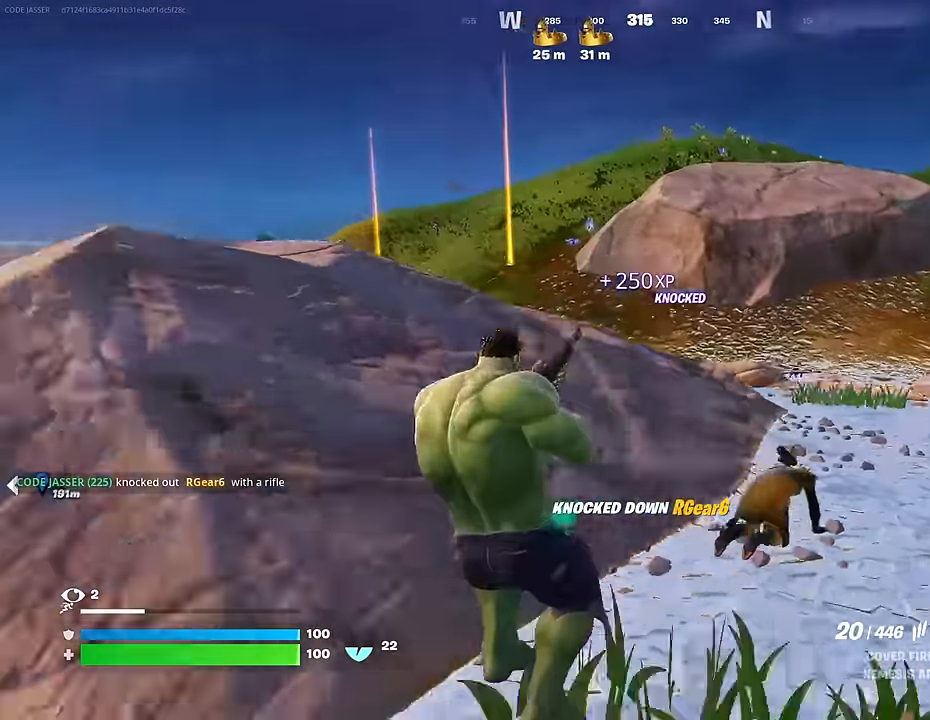
{"buttons": [], "left_stick": "up-right", "right_stick": "center", "events": [[50, "R3", "up"], [83, "right_stick", "left"], [217, "left_stick", "up-right"], [300, "right_stick", "center"], [350, "CROSS", "down"], [450, "CROSS", "up"]]}
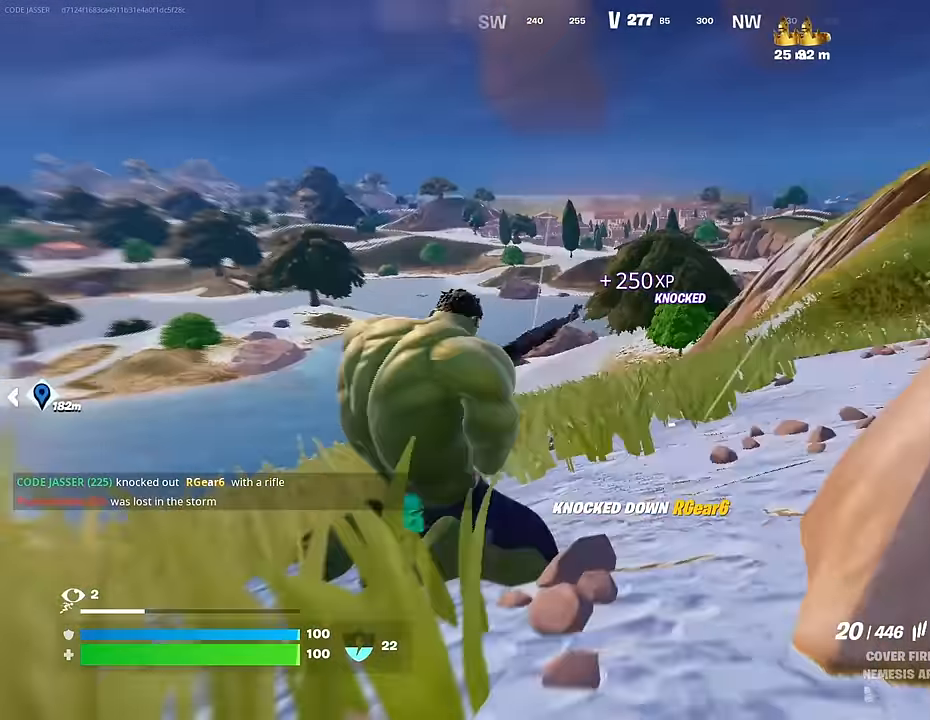
{"buttons": [], "left_stick": "up-left", "right_stick": "up-right", "events": [[50, "right_stick", "down-right"], [117, "right_stick", "right"], [300, "left_stick", "up-left"], [300, "right_stick", "center"], [500, "right_stick", "up-right"]]}
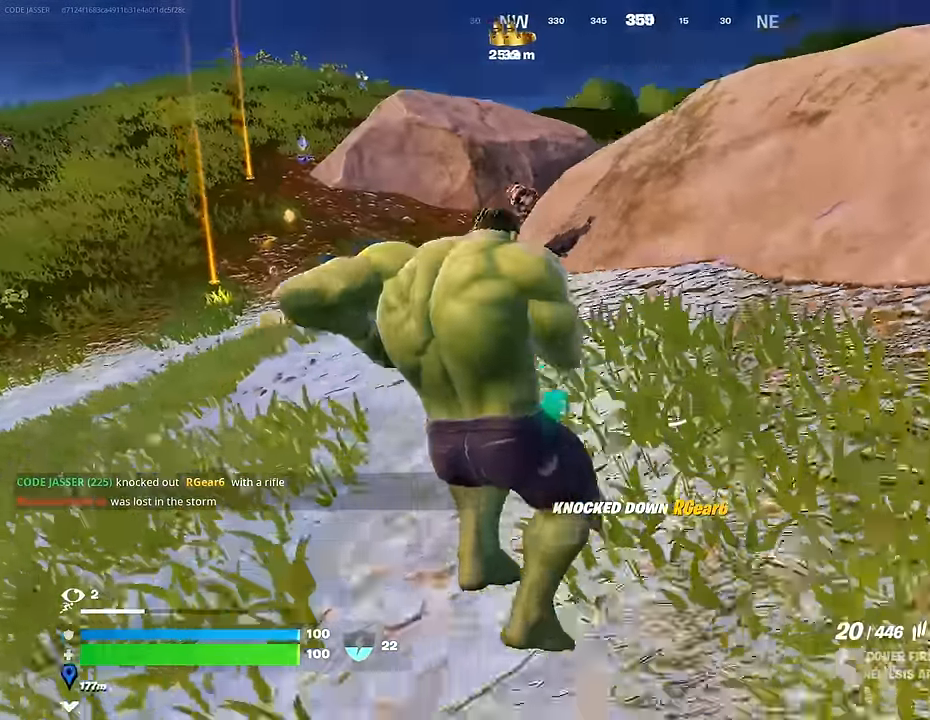
{"buttons": ["L1"], "left_stick": "left", "right_stick": "center", "events": [[100, "right_stick", "center"], [233, "CROSS", "down"], [333, "CROSS", "up"], [383, "CROSS", "down"], [383, "left_stick", "left"], [483, "CROSS", "up"], [500, "L1", "down"]]}
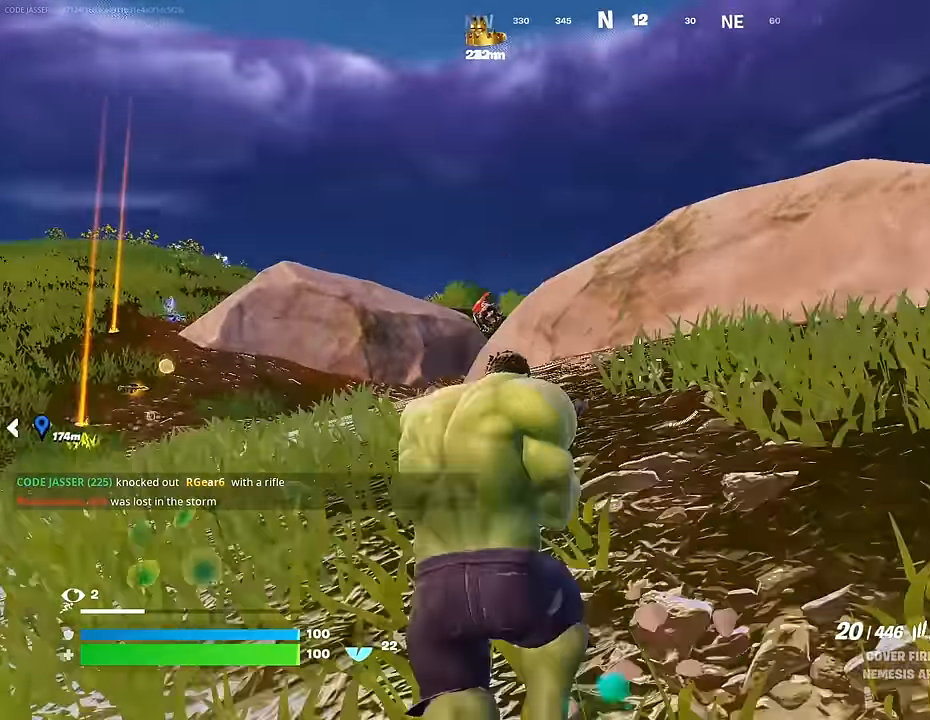
{"buttons": [], "left_stick": "down-left", "right_stick": "center", "events": [[67, "L1", "up"], [100, "left_stick", "down-left"]]}
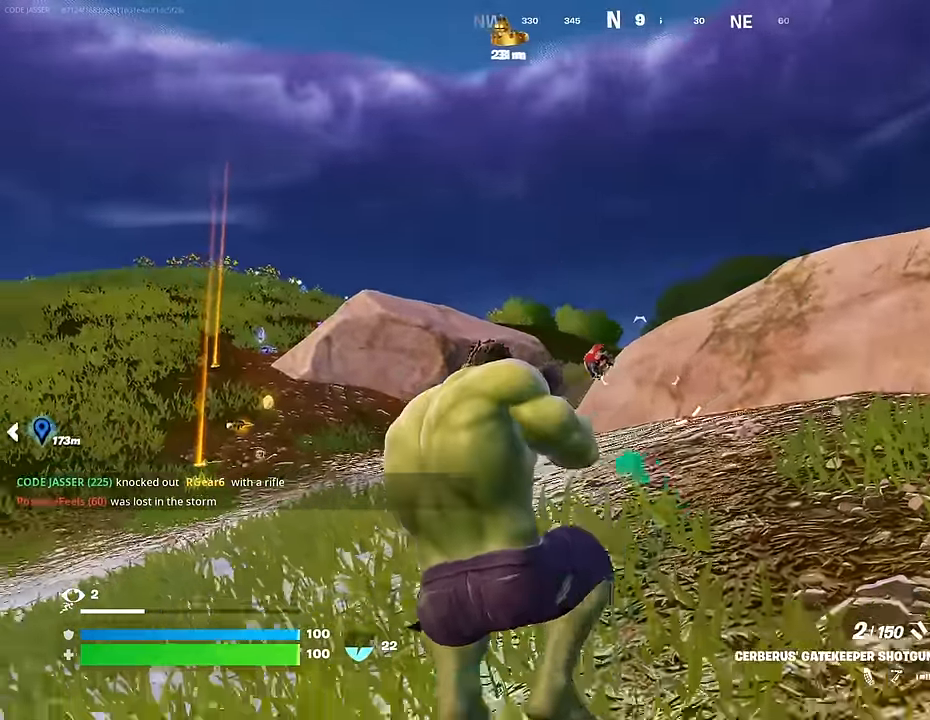
{"buttons": [], "left_stick": "up-left", "right_stick": "up-right", "events": [[33, "left_stick", "left"], [133, "R2", "down"], [183, "left_stick", "up-left"], [200, "R2", "up"], [233, "right_stick", "down"], [283, "R1", "down"], [300, "right_stick", "right"], [383, "R1", "up"], [383, "right_stick", "center"], [433, "right_stick", "up-right"]]}
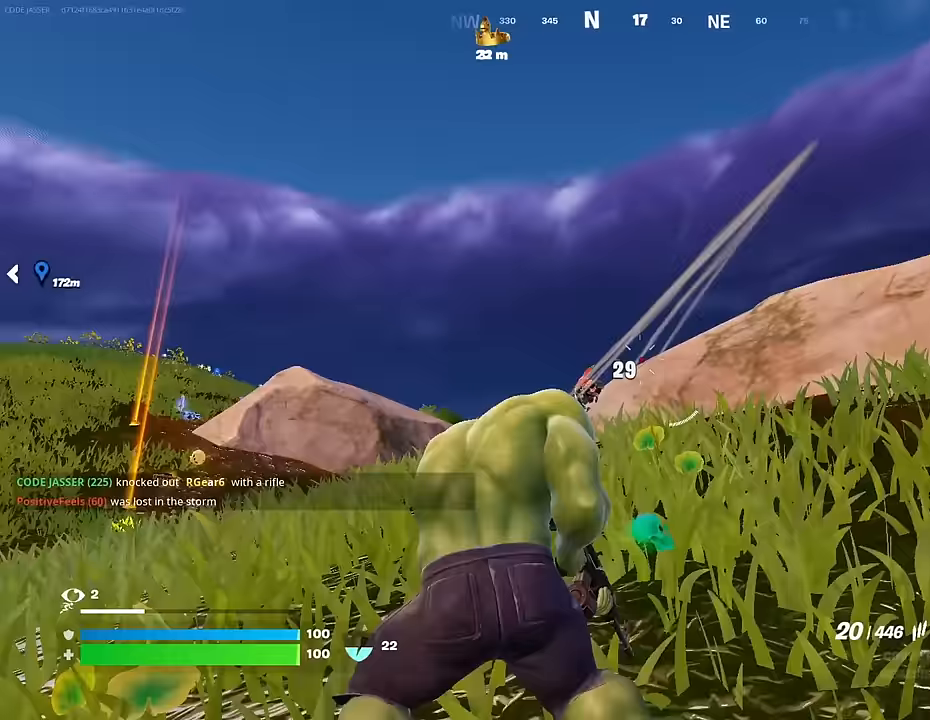
{"buttons": ["L2", "R2"], "left_stick": "down", "right_stick": "center", "events": [[33, "right_stick", "center"], [67, "L2", "down"], [117, "left_stick", "up-right"], [167, "left_stick", "center"], [217, "left_stick", "down"], [267, "left_stick", "down-left"], [383, "left_stick", "down"], [400, "right_stick", "down-right"], [500, "R2", "down"], [500, "right_stick", "center"]]}
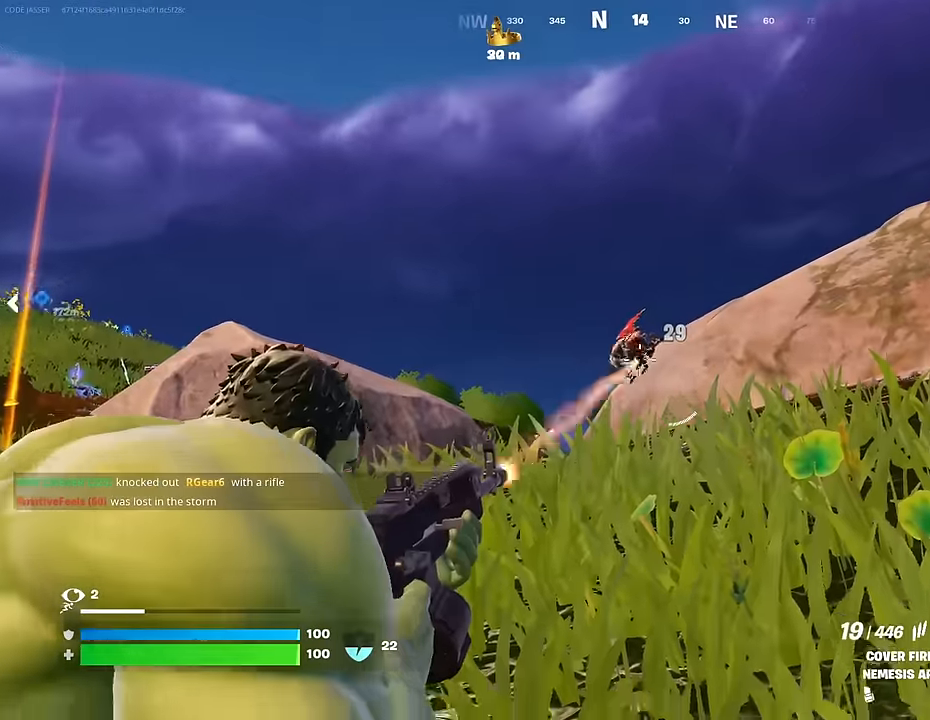
{"buttons": ["CROSS"], "left_stick": "up-right", "right_stick": "right", "events": [[50, "left_stick", "down-left"], [233, "left_stick", "down-right"], [300, "left_stick", "up-right"], [350, "L2", "up"], [350, "L3", "down"], [350, "right_stick", "right"], [383, "R2", "up"], [433, "L3", "up"], [500, "CROSS", "down"]]}
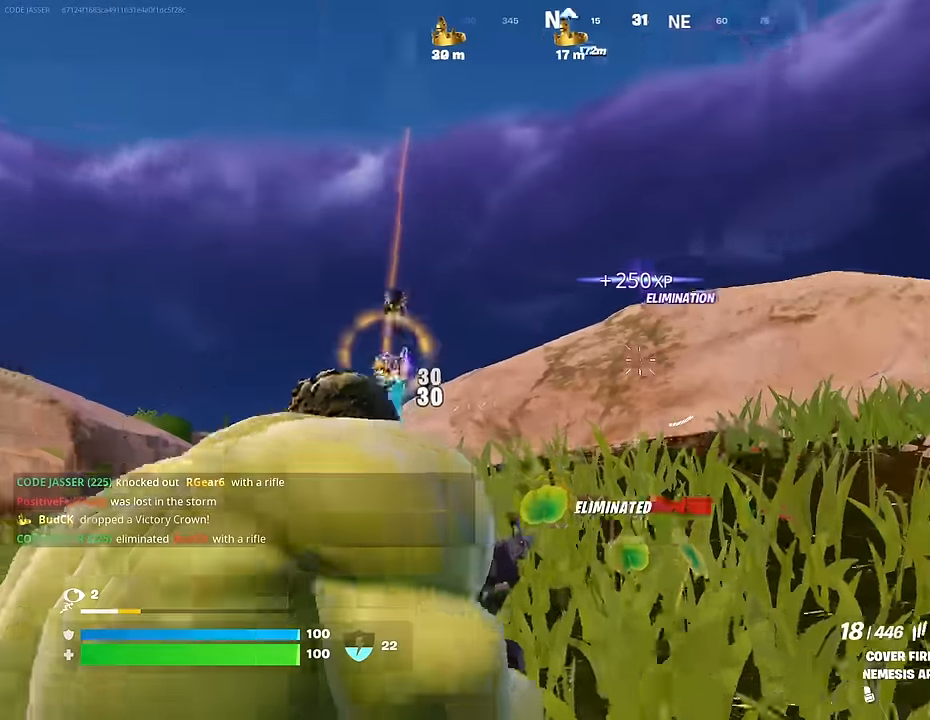
{"buttons": ["SQUARE"], "left_stick": "center", "right_stick": "center", "events": [[133, "CROSS", "up"], [150, "right_stick", "center"], [233, "CROSS", "down"], [317, "CROSS", "up"], [333, "left_stick", "center"], [483, "SQUARE", "down"]]}
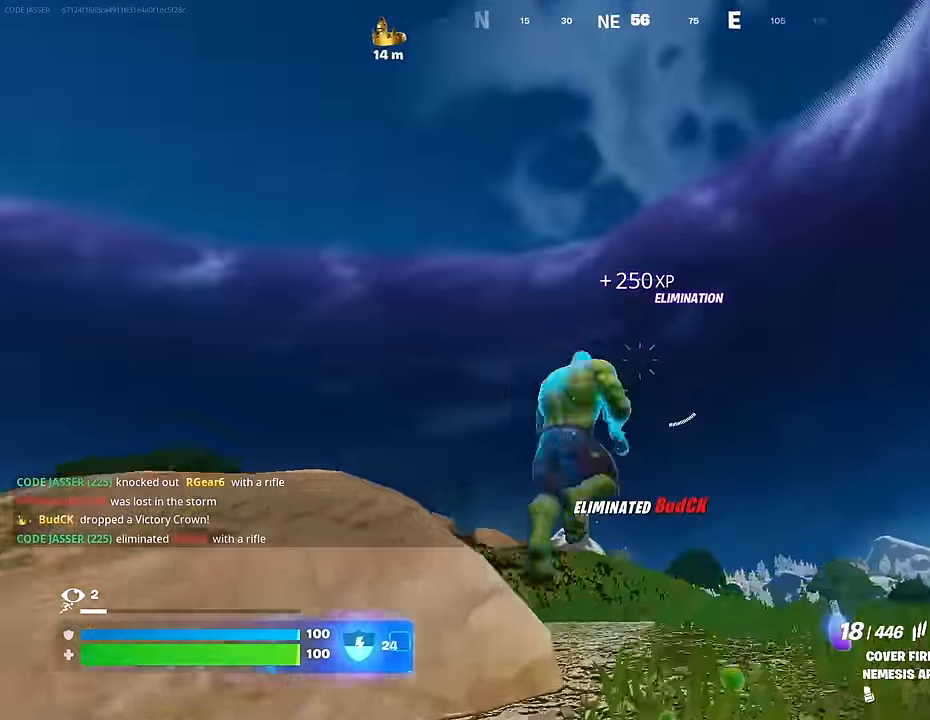
{"buttons": [], "left_stick": "up-right", "right_stick": "up-left", "events": [[33, "left_stick", "up-left"], [67, "SQUARE", "up"], [83, "right_stick", "down-left"], [267, "right_stick", "center"], [333, "left_stick", "up"], [417, "right_stick", "up-left"], [500, "left_stick", "up-right"]]}
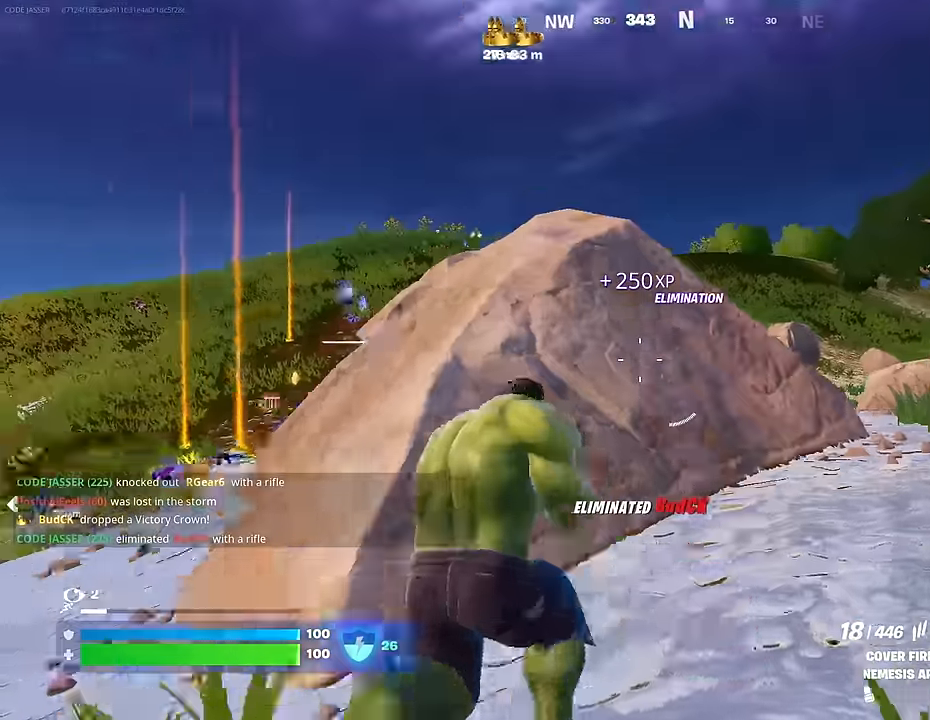
{"buttons": [], "left_stick": "up", "right_stick": "center", "events": [[17, "right_stick", "center"], [150, "SQUARE", "down"], [167, "left_stick", "up"], [217, "SQUARE", "up"]]}
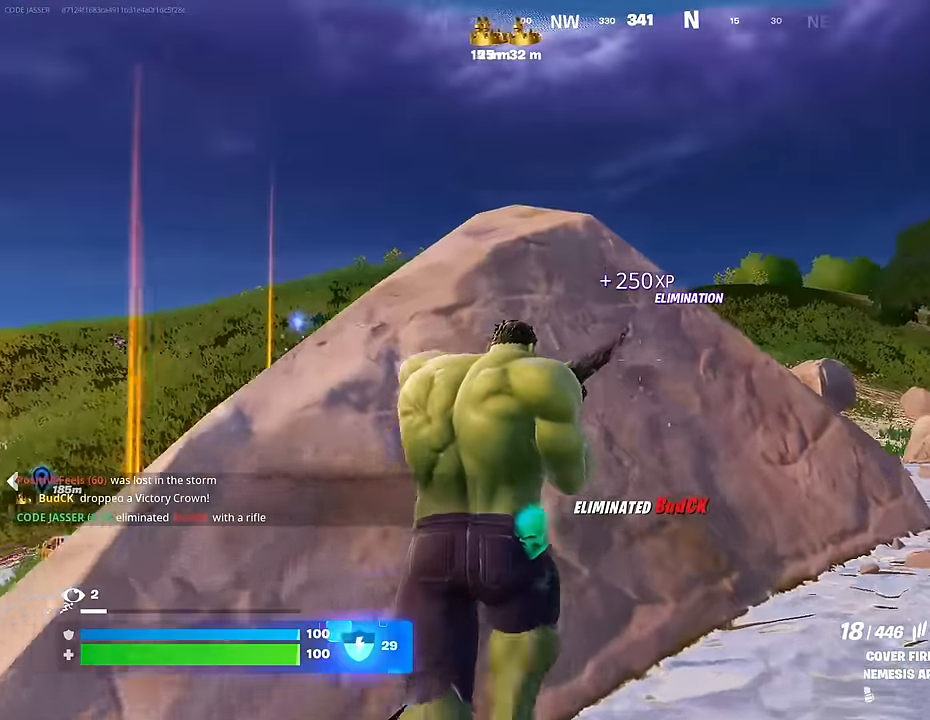
{"buttons": [], "left_stick": "left", "right_stick": "center", "events": [[33, "right_stick", "down"], [117, "right_stick", "center"], [150, "left_stick", "right"], [317, "left_stick", "down-left"], [417, "left_stick", "left"]]}
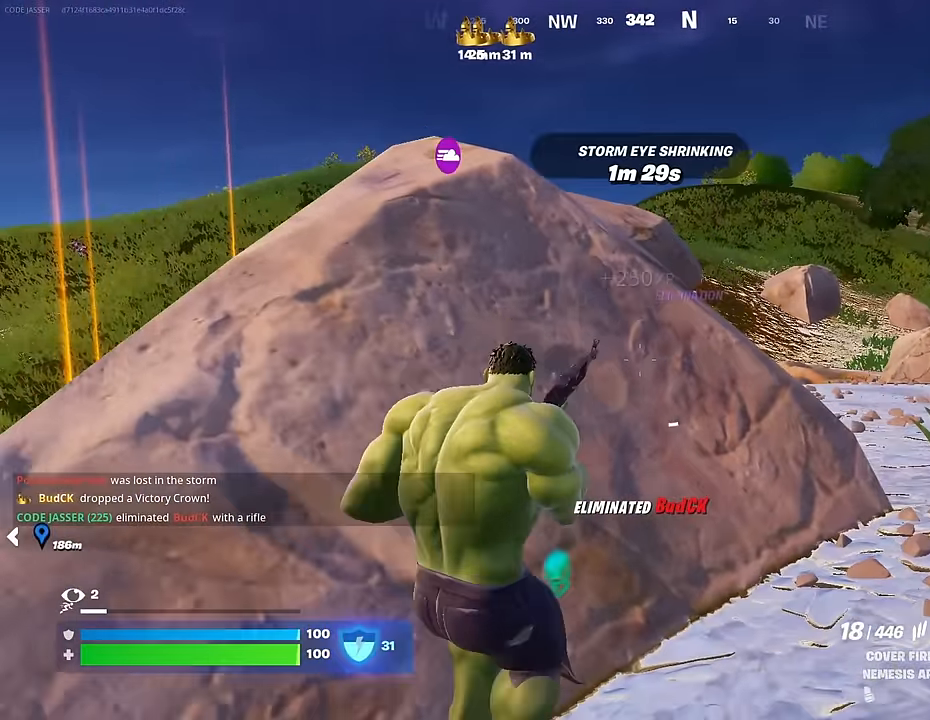
{"buttons": [], "left_stick": "up", "right_stick": "center", "events": [[117, "left_stick", "up-right"], [133, "CROSS", "down"], [200, "CROSS", "up"], [250, "left_stick", "down-right"], [317, "left_stick", "down-left"], [400, "left_stick", "up-left"], [500, "left_stick", "up"]]}
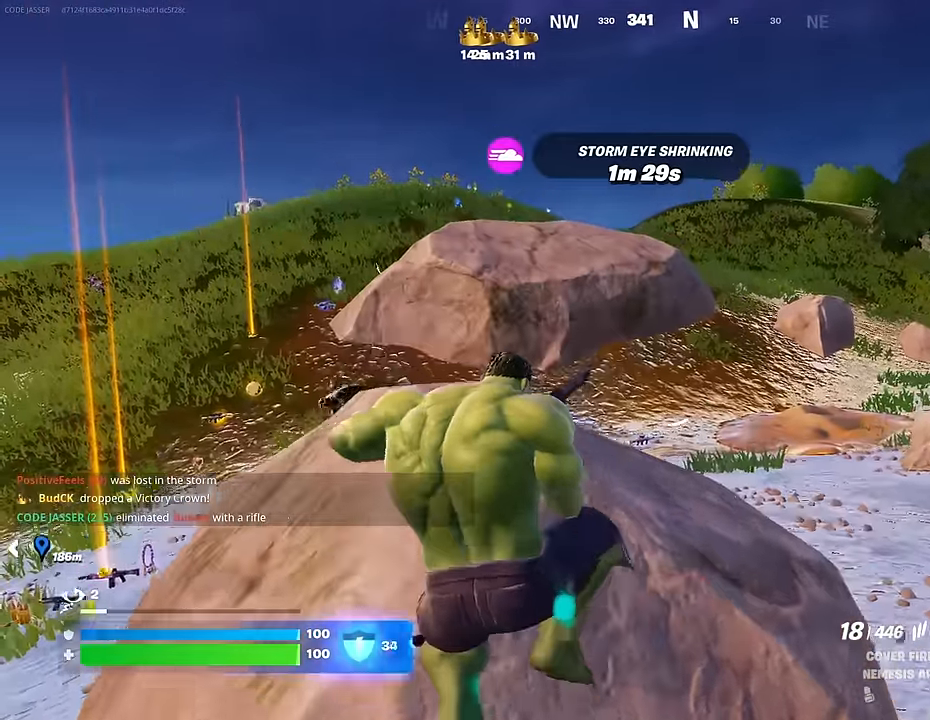
{"buttons": [], "left_stick": "right", "right_stick": "left", "events": [[33, "left_stick", "up-left"], [67, "left_stick", "right"], [183, "right_stick", "right"], [317, "right_stick", "center"], [417, "right_stick", "left"]]}
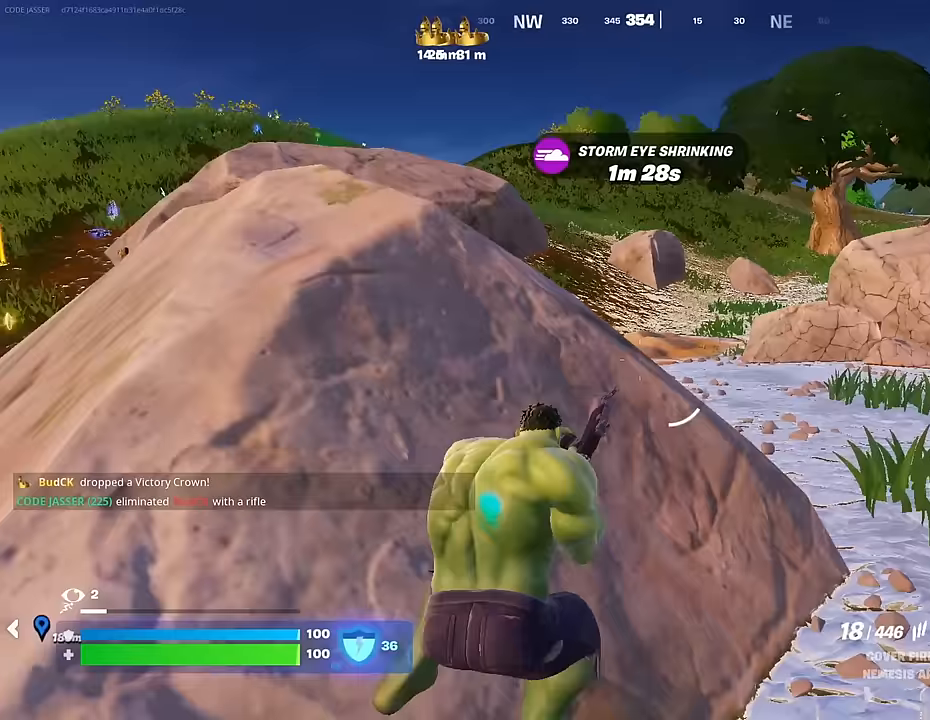
{"buttons": [], "left_stick": "down-right", "right_stick": "center", "events": [[17, "left_stick", "up"], [67, "left_stick", "up-left"], [67, "right_stick", "center"], [167, "CROSS", "down"], [250, "CROSS", "up"], [300, "left_stick", "down-right"]]}